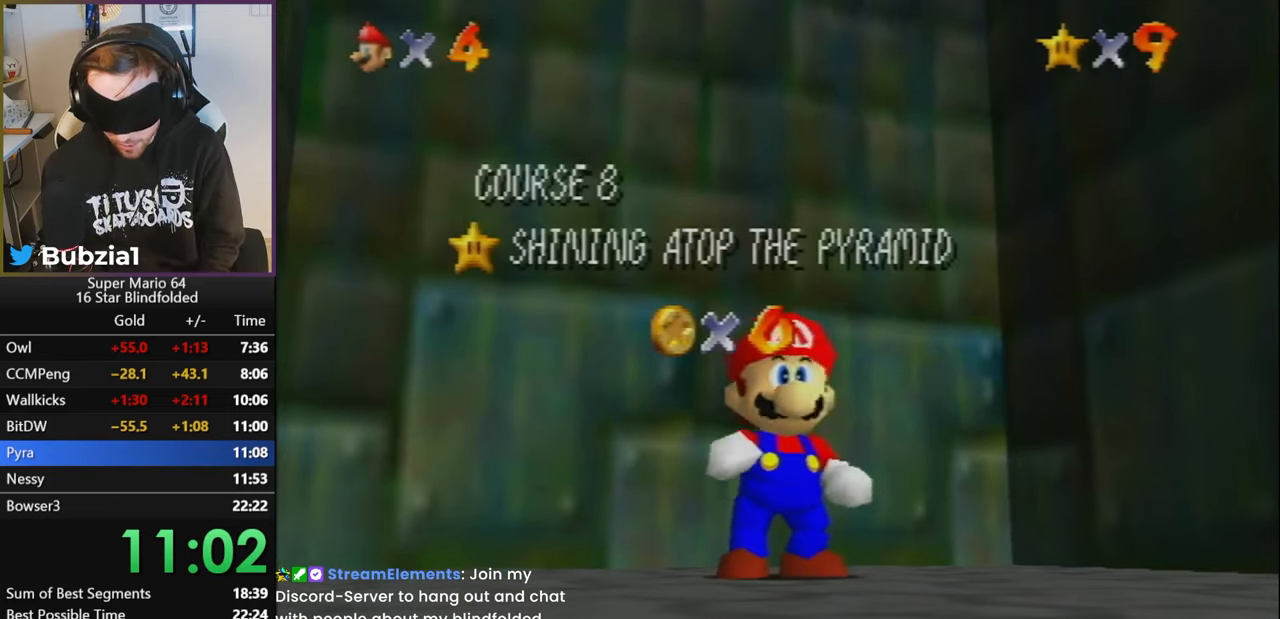
Gameplay with a controller (Nintendo layout); each line is a JSON object with the inputs held at the frame after it. "events" lists button and stick changes between this image and that frame as [ms after this image, input, new state], when the widget could be followed in between. Not read: L1 L3 R3.
{"buttons": ["A"], "left_stick": "center", "events": [[433, "A", "down"]]}
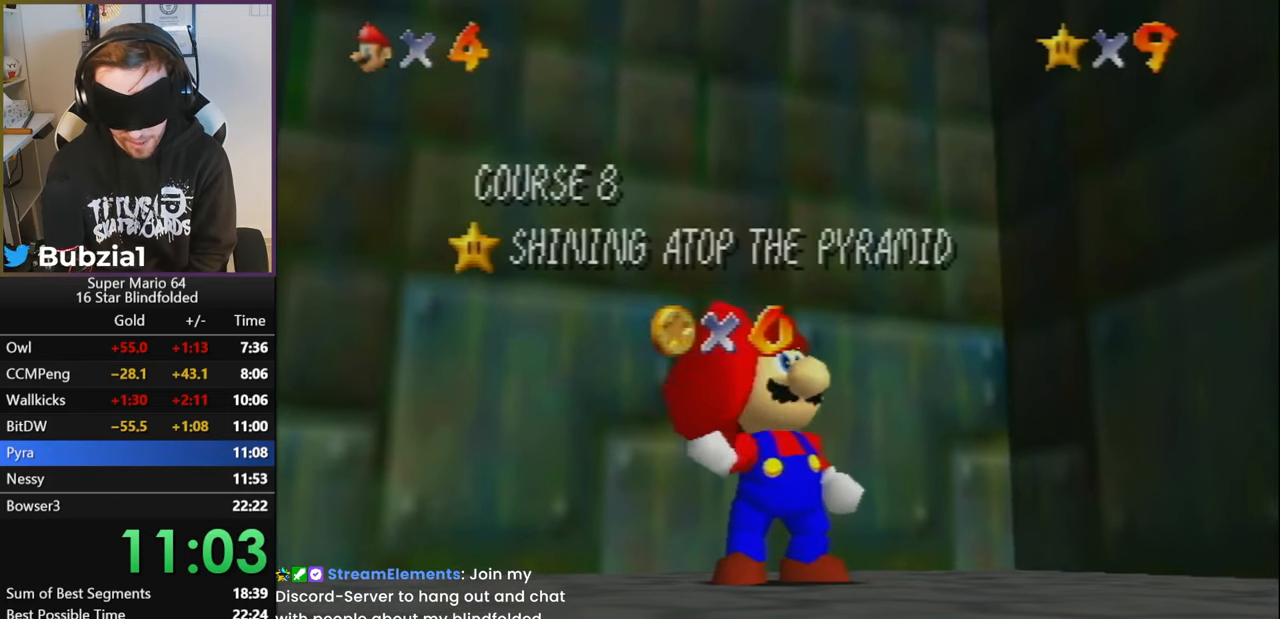
{"buttons": [], "left_stick": "center", "events": [[116, "A", "up"]]}
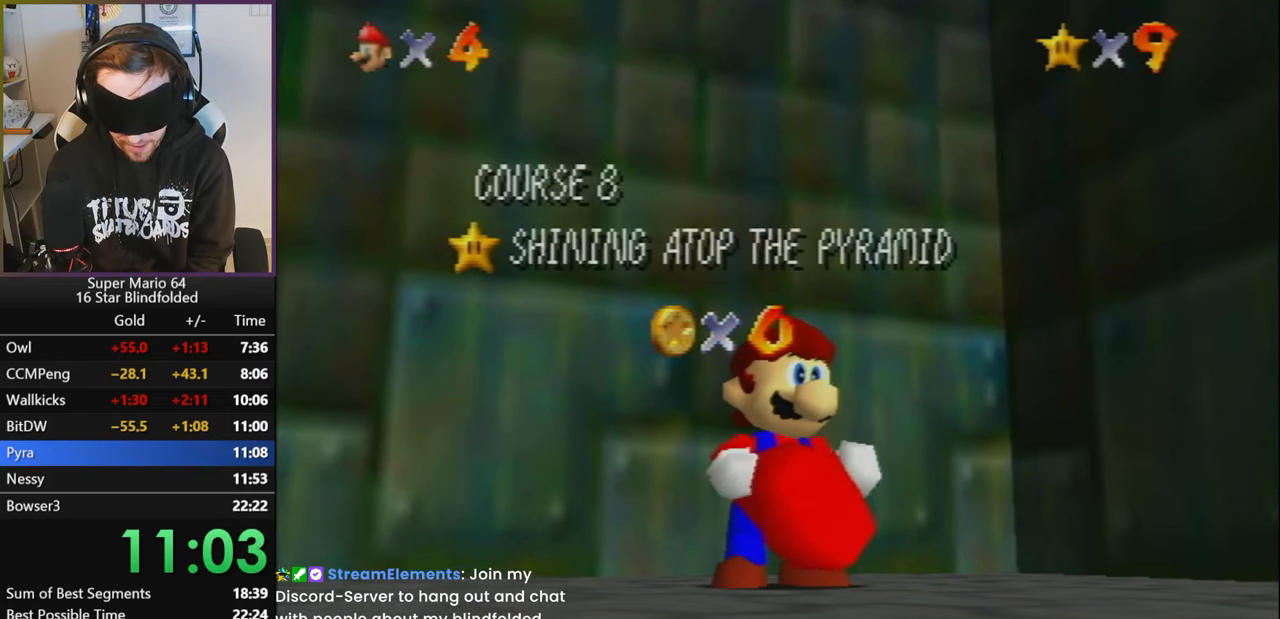
{"buttons": [], "left_stick": "center", "events": []}
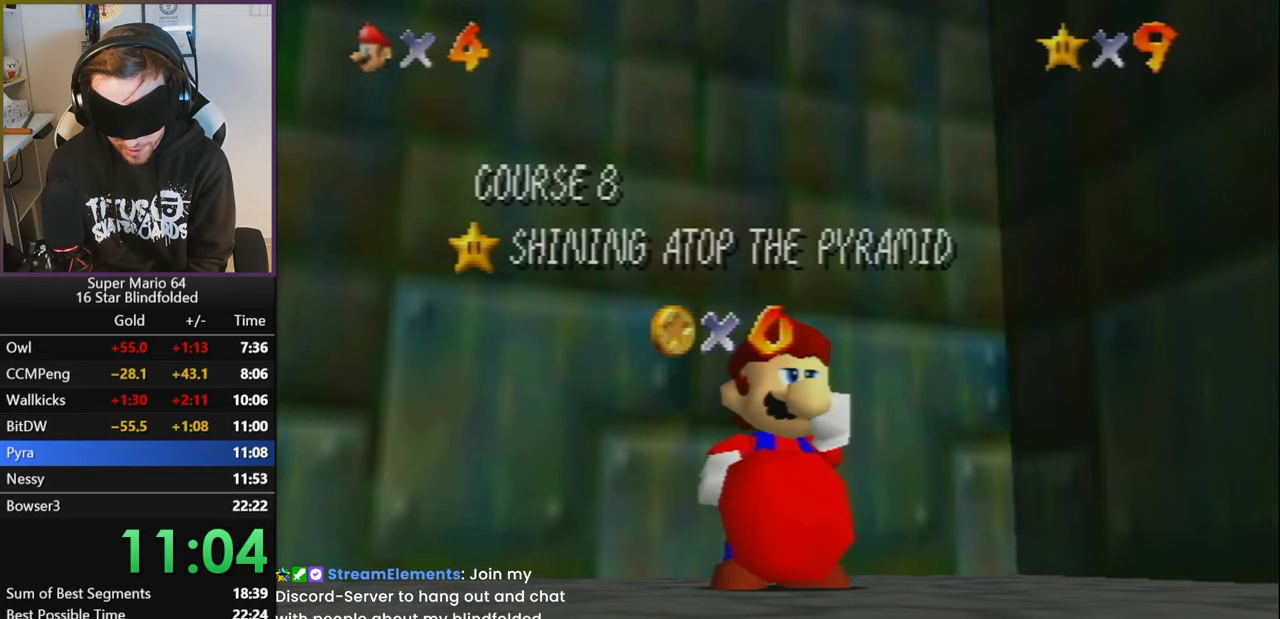
{"buttons": [], "left_stick": "center", "events": []}
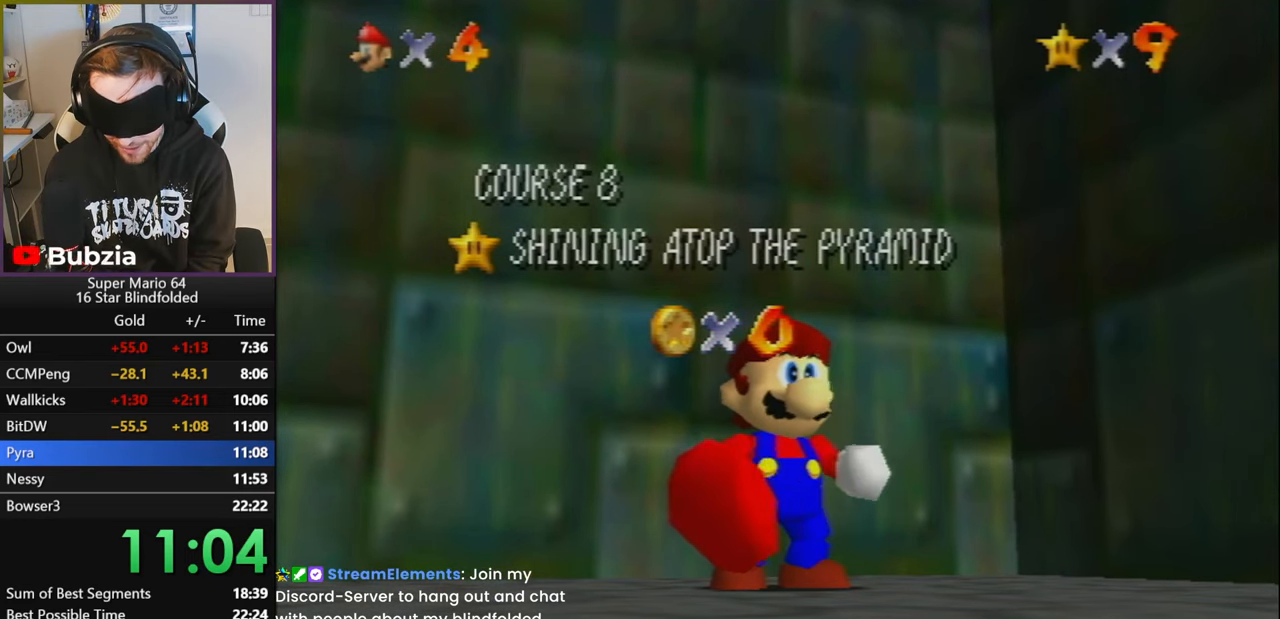
{"buttons": [], "left_stick": "center", "events": []}